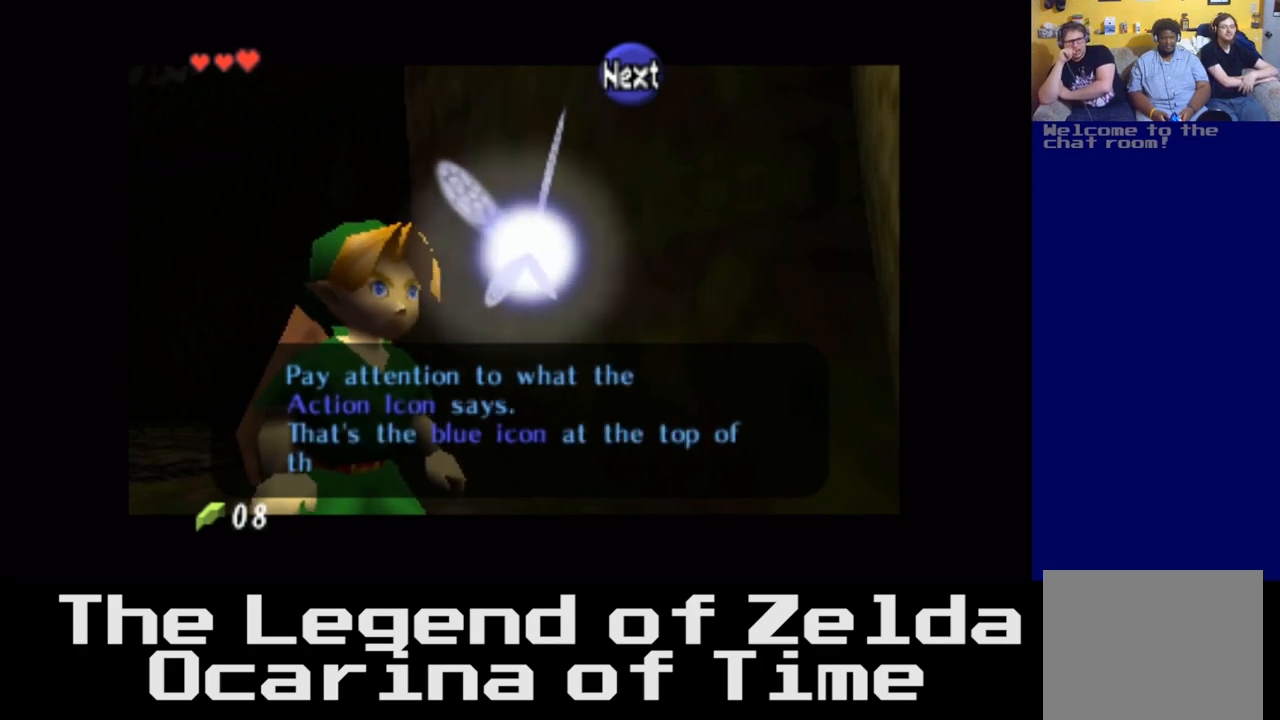
Gameplay with a controller (Xbox layout); each line is a JSON object with the inputs held at the frame after it. "events" lists button and stick changes between this image and that frame as [ms after this image, input, new state], when the widget could be followed in between.
{"buttons": [], "left_stick": "center", "right_stick": "center", "events": []}
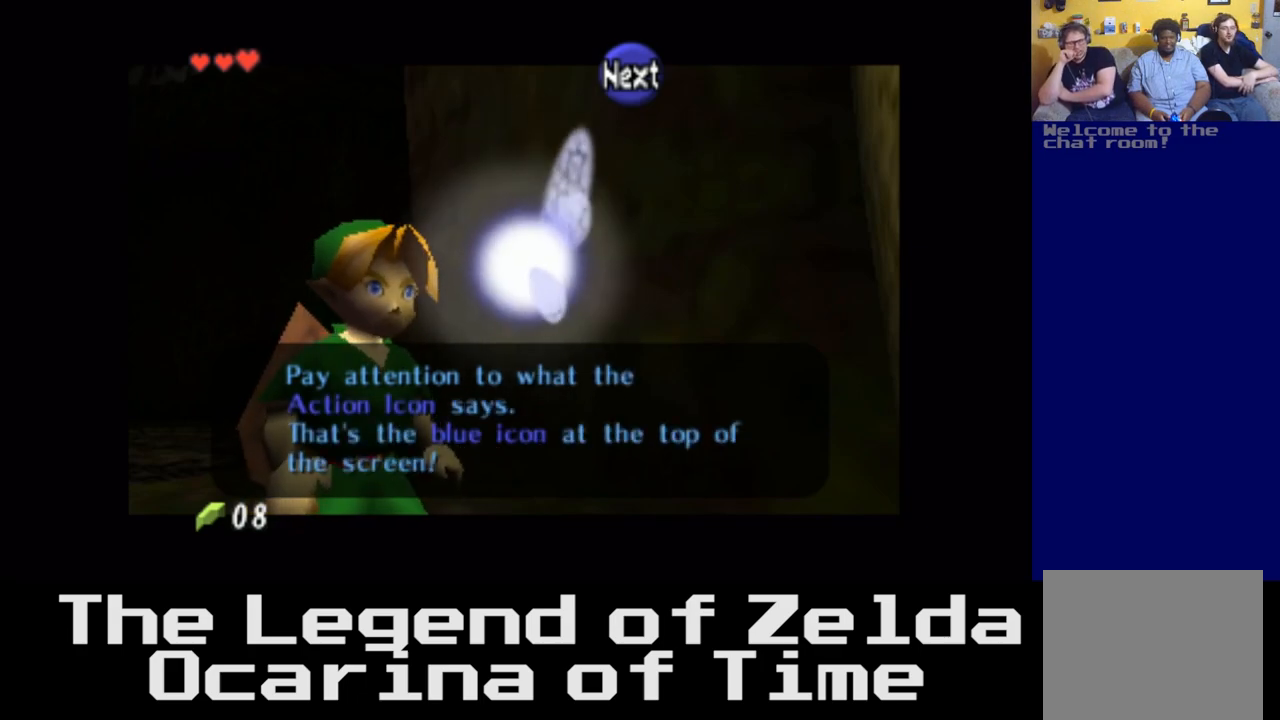
{"buttons": ["A"], "left_stick": "center", "right_stick": "center", "events": [[450, "A", "down"]]}
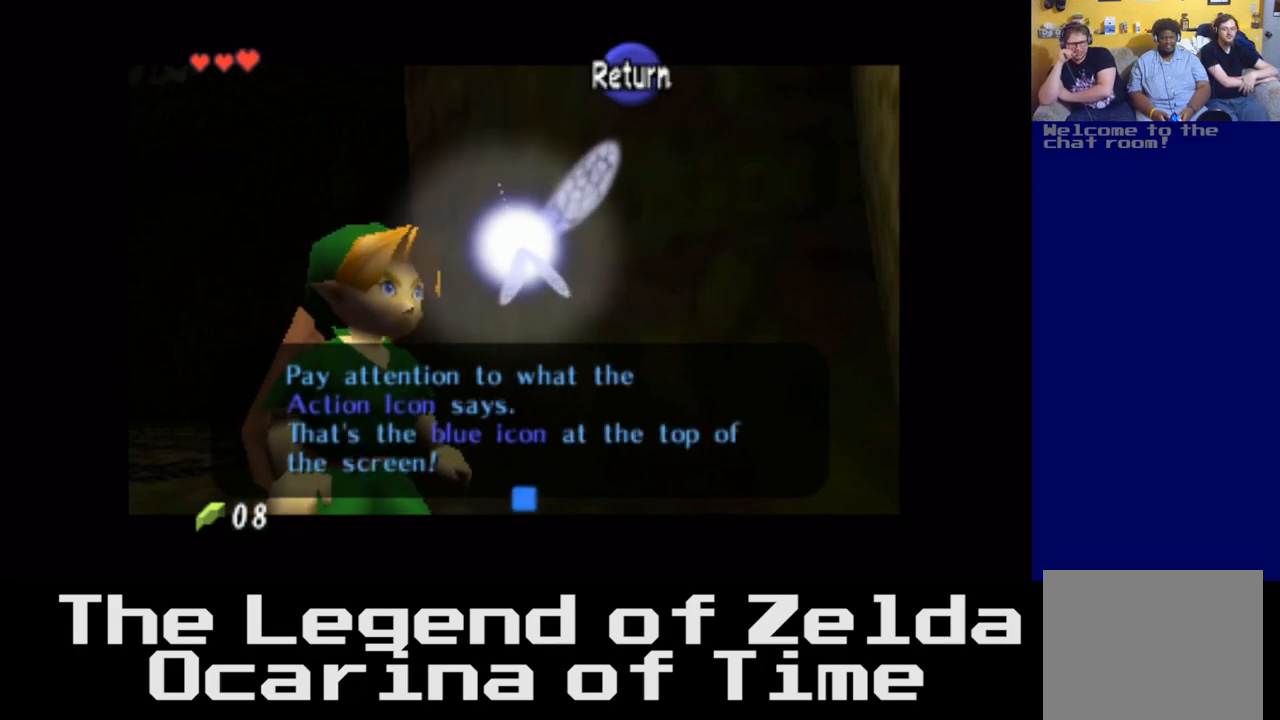
{"buttons": [], "left_stick": "center", "right_stick": "center", "events": [[100, "A", "up"]]}
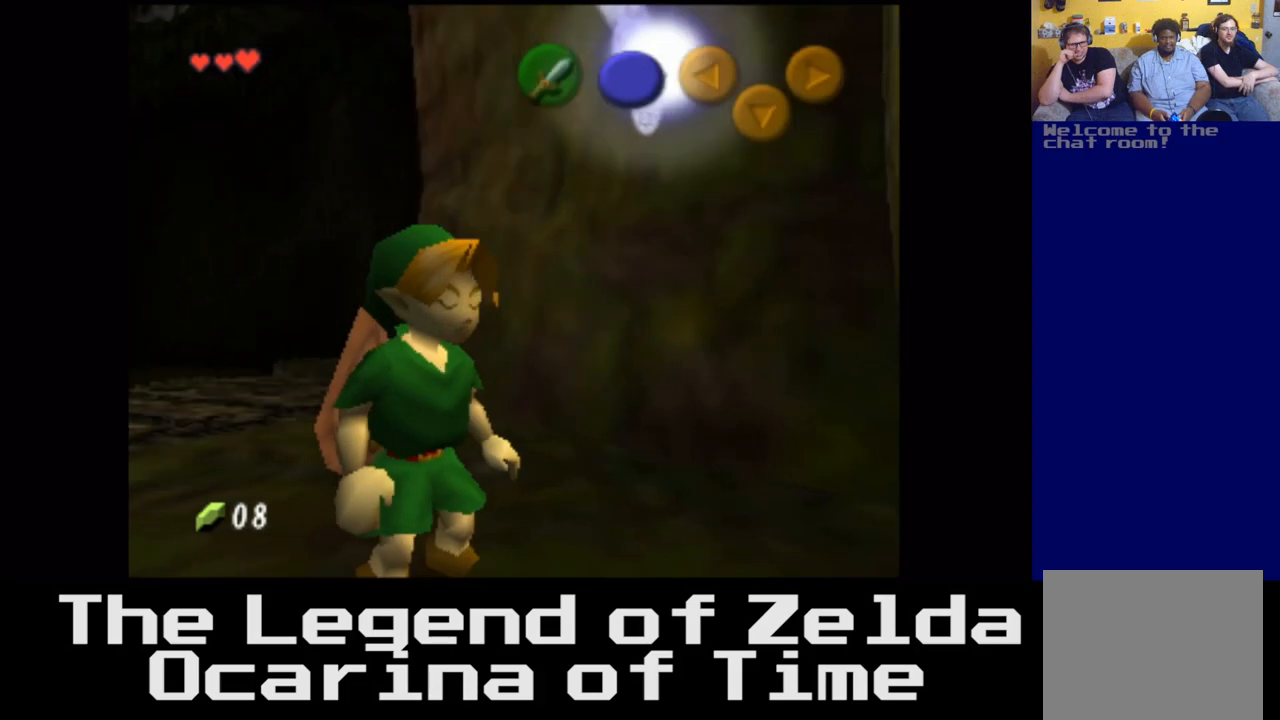
{"buttons": [], "left_stick": "down-right", "right_stick": "center", "events": [[50, "left_stick", "right"], [200, "left_stick", "down-right"]]}
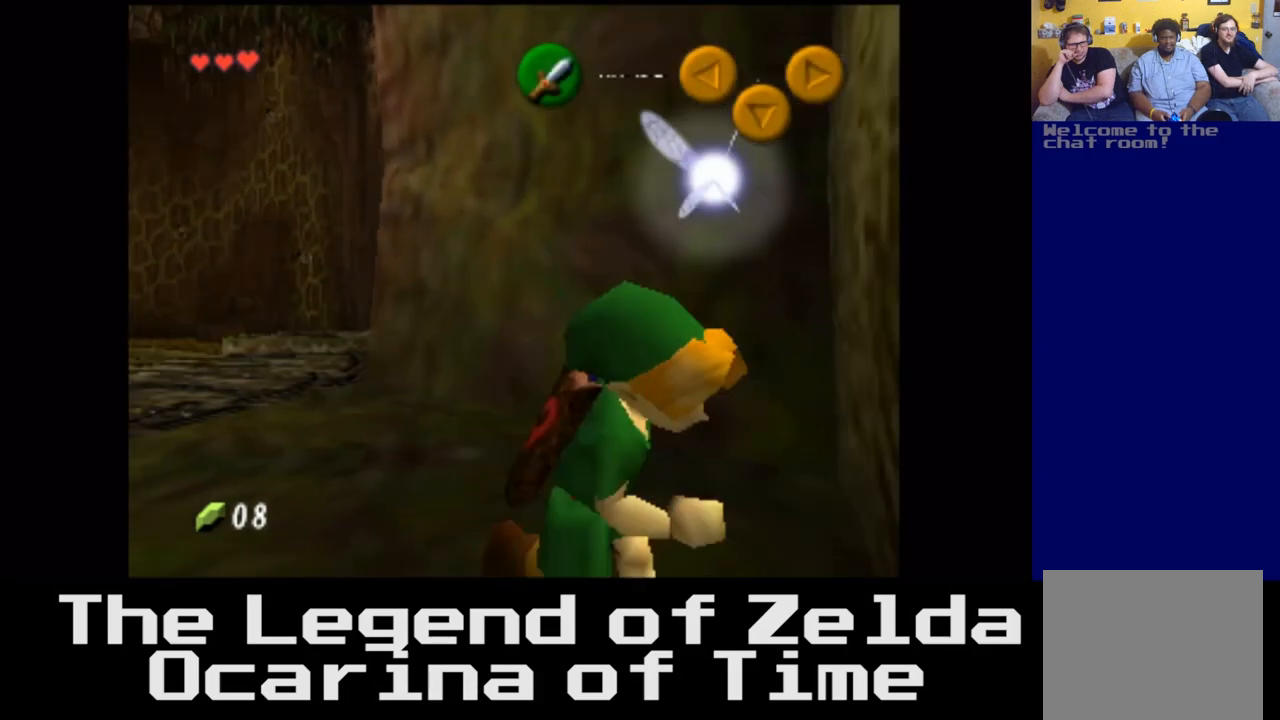
{"buttons": [], "left_stick": "center", "right_stick": "center", "events": [[50, "left_stick", "right"], [217, "left_stick", "center"]]}
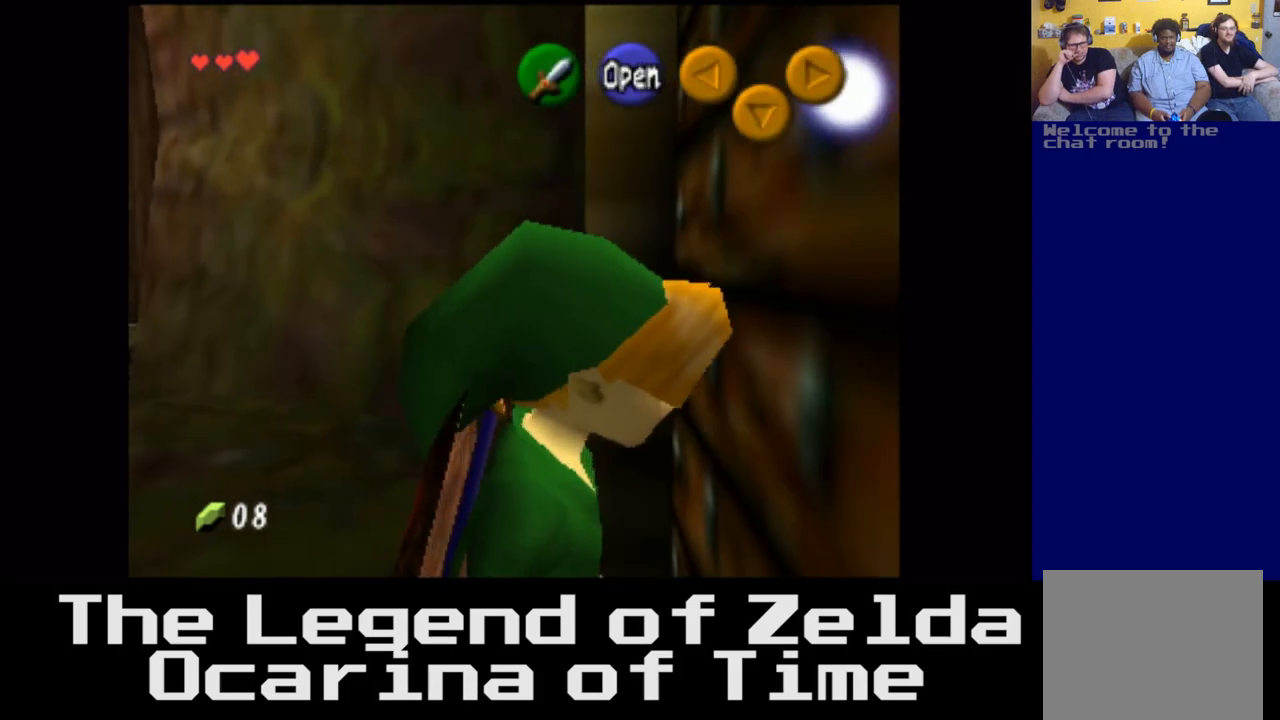
{"buttons": [], "left_stick": "center", "right_stick": "center", "events": [[117, "A", "down"], [300, "A", "up"]]}
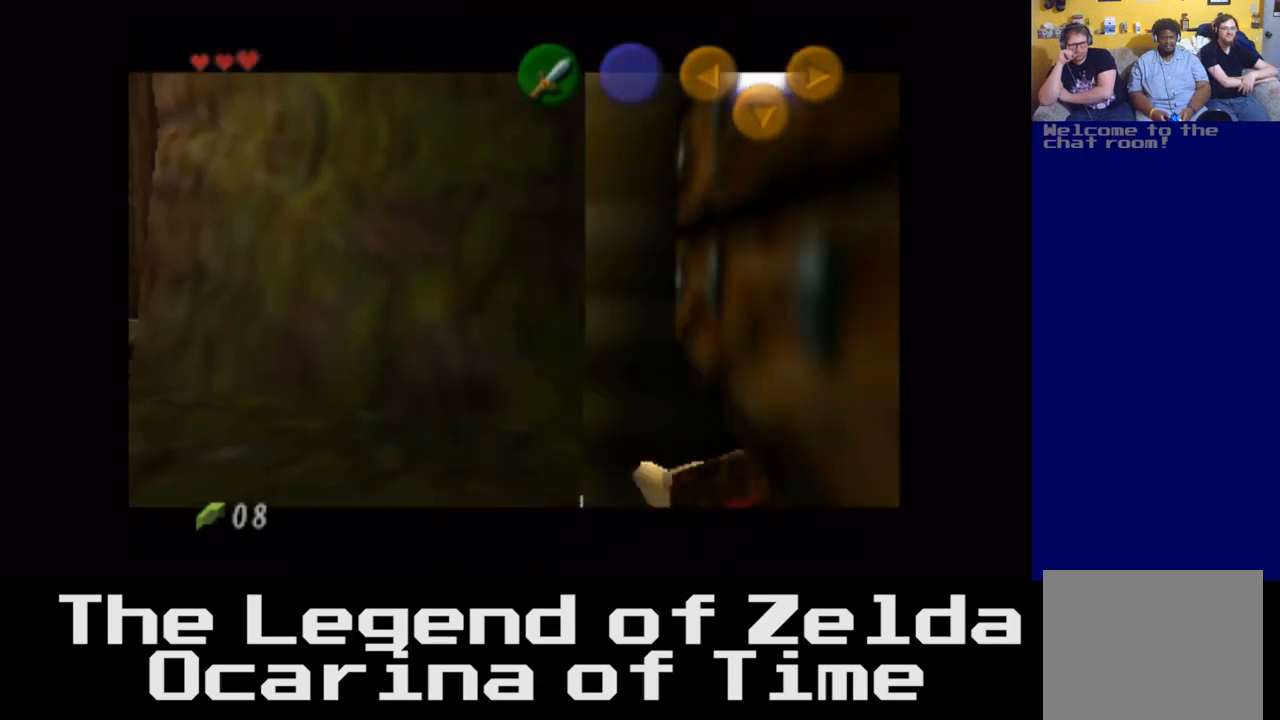
{"buttons": [], "left_stick": "center", "right_stick": "center", "events": []}
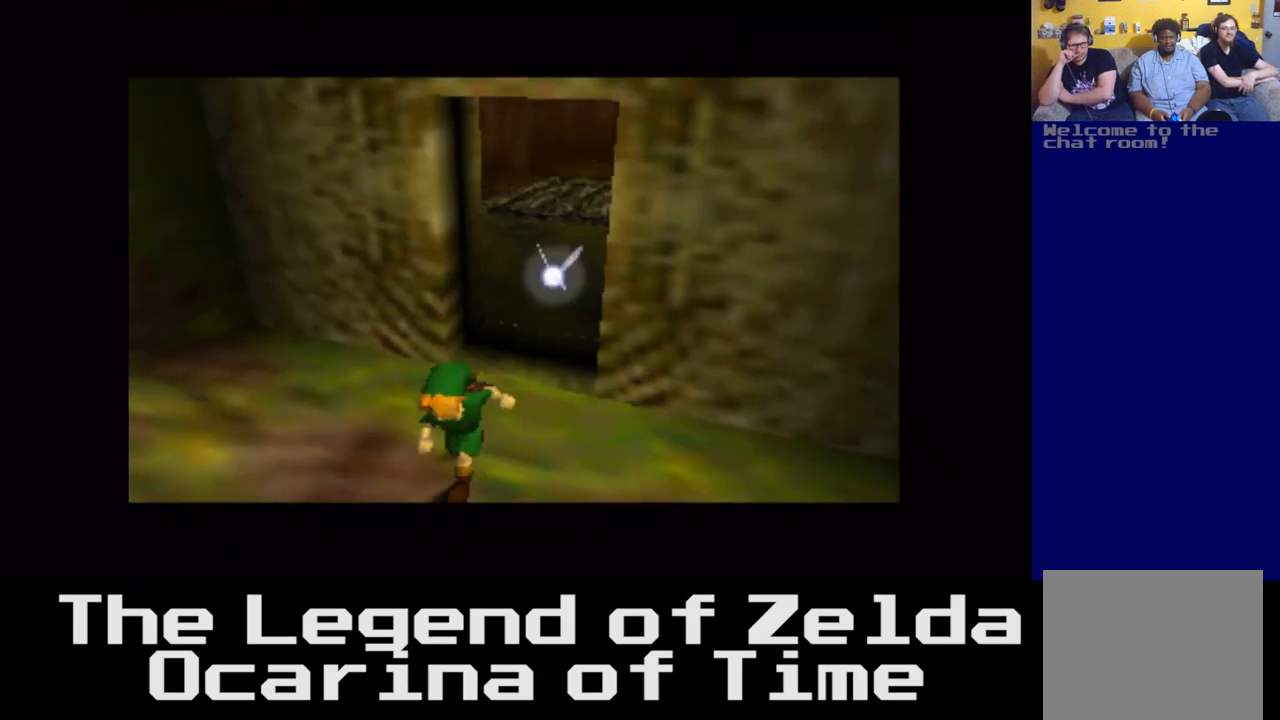
{"buttons": [], "left_stick": "center", "right_stick": "center", "events": []}
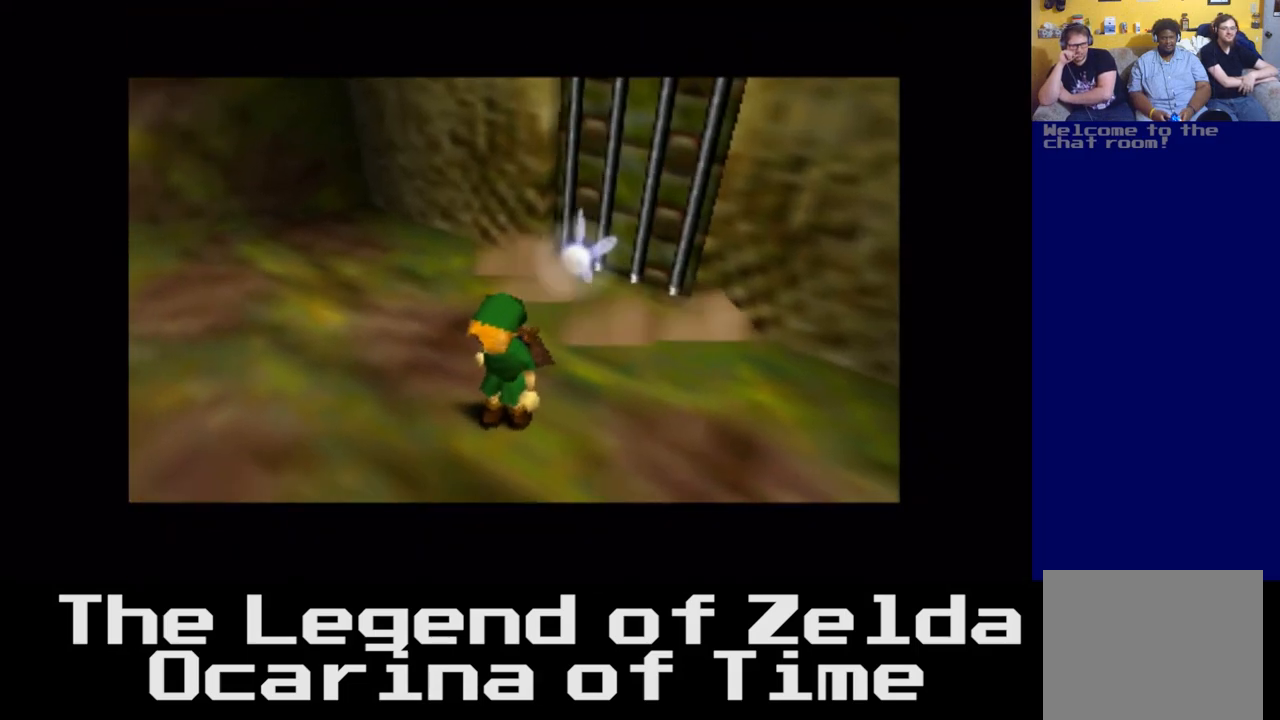
{"buttons": [], "left_stick": "center", "right_stick": "center", "events": []}
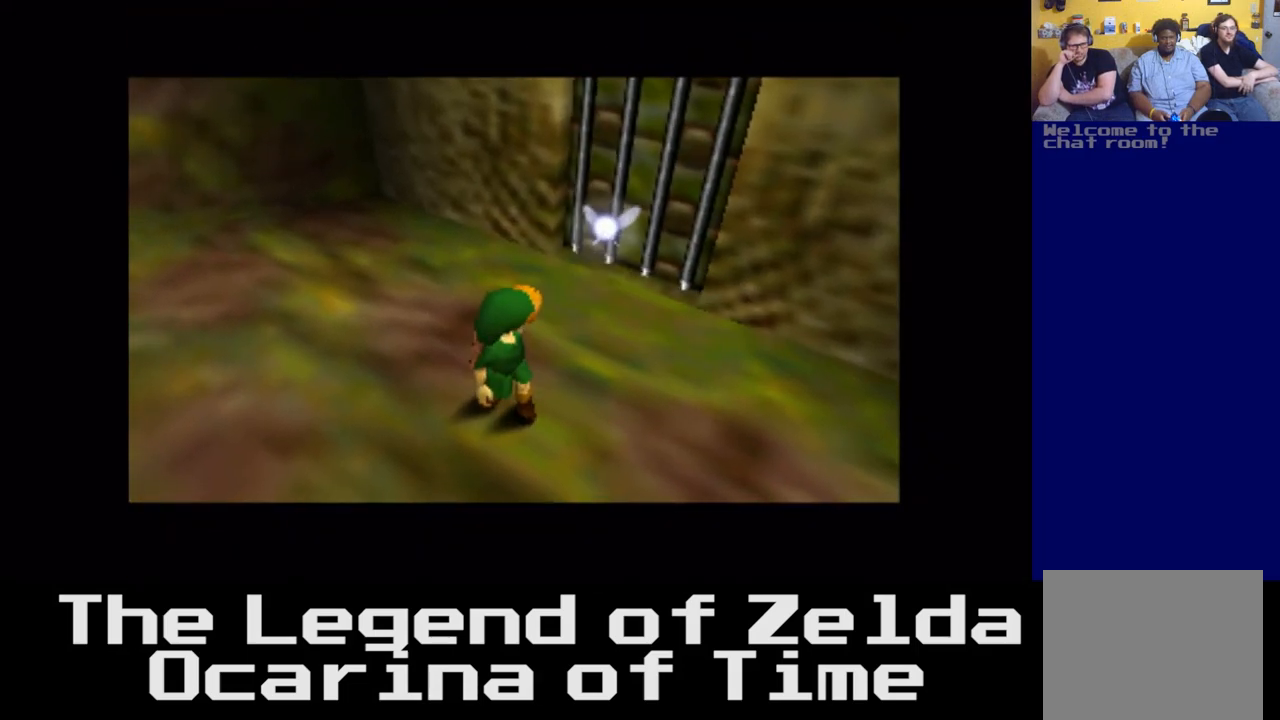
{"buttons": [], "left_stick": "center", "right_stick": "center", "events": []}
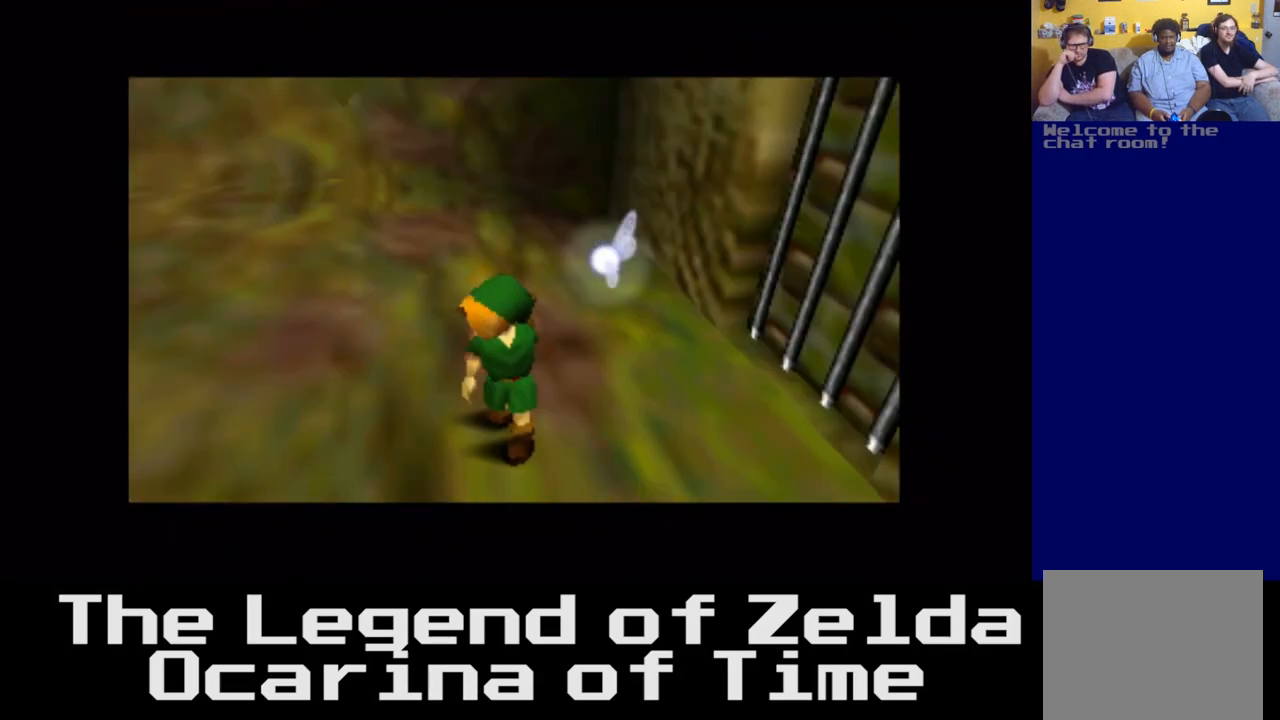
{"buttons": [], "left_stick": "center", "right_stick": "center", "events": []}
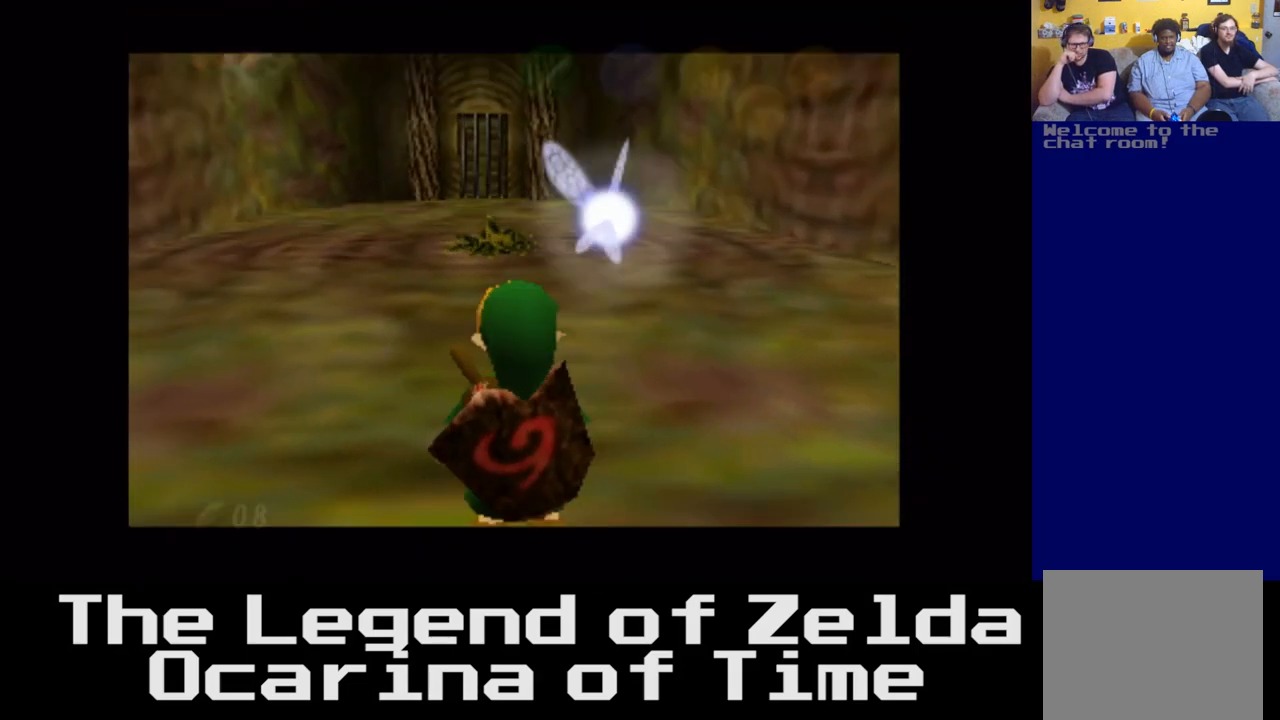
{"buttons": [], "left_stick": "up", "right_stick": "center", "events": [[467, "left_stick", "up"]]}
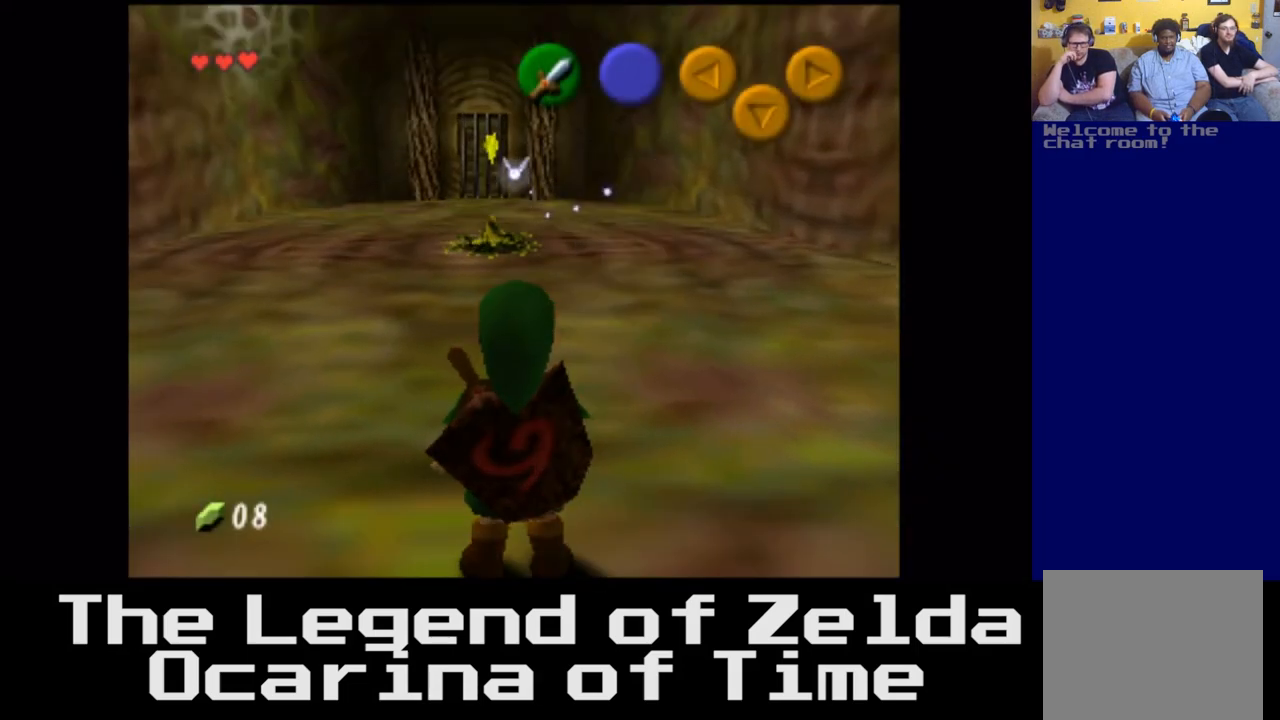
{"buttons": ["L2"], "left_stick": "center", "right_stick": "center", "events": [[150, "L2", "down"], [150, "left_stick", "center"]]}
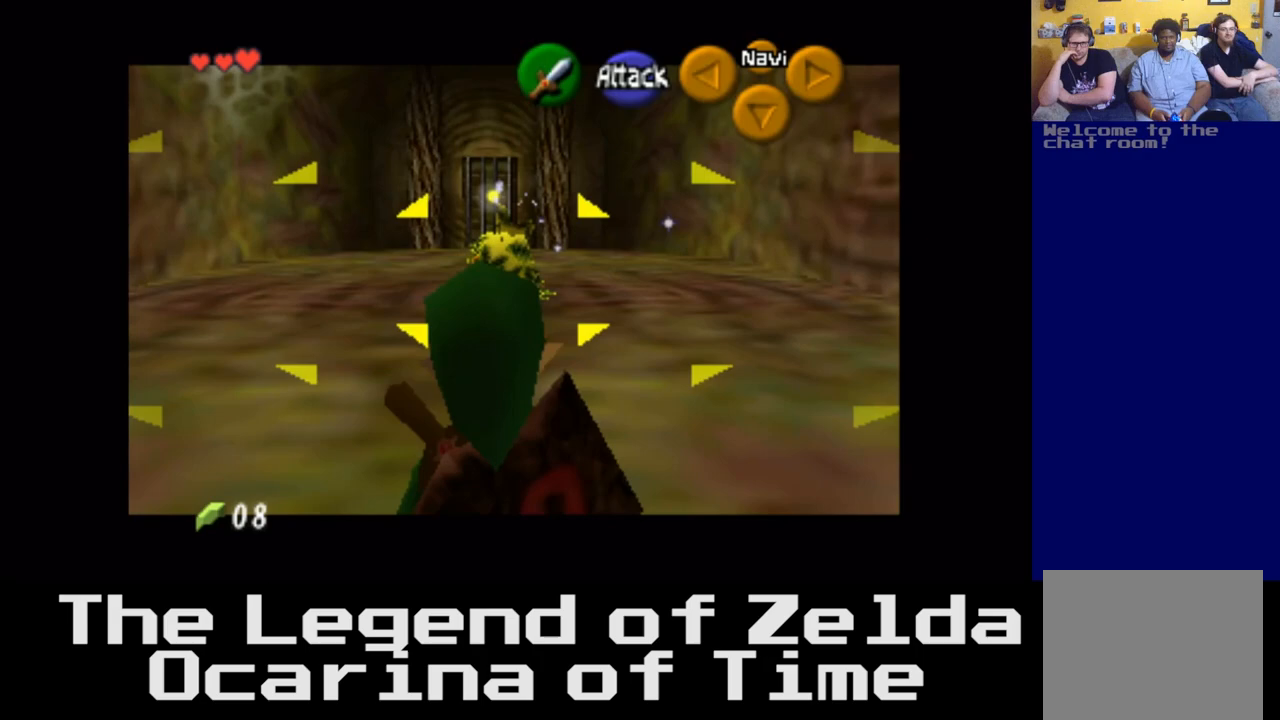
{"buttons": ["R2"], "left_stick": "center", "right_stick": "center", "events": [[300, "R2", "down"], [417, "L2", "up"]]}
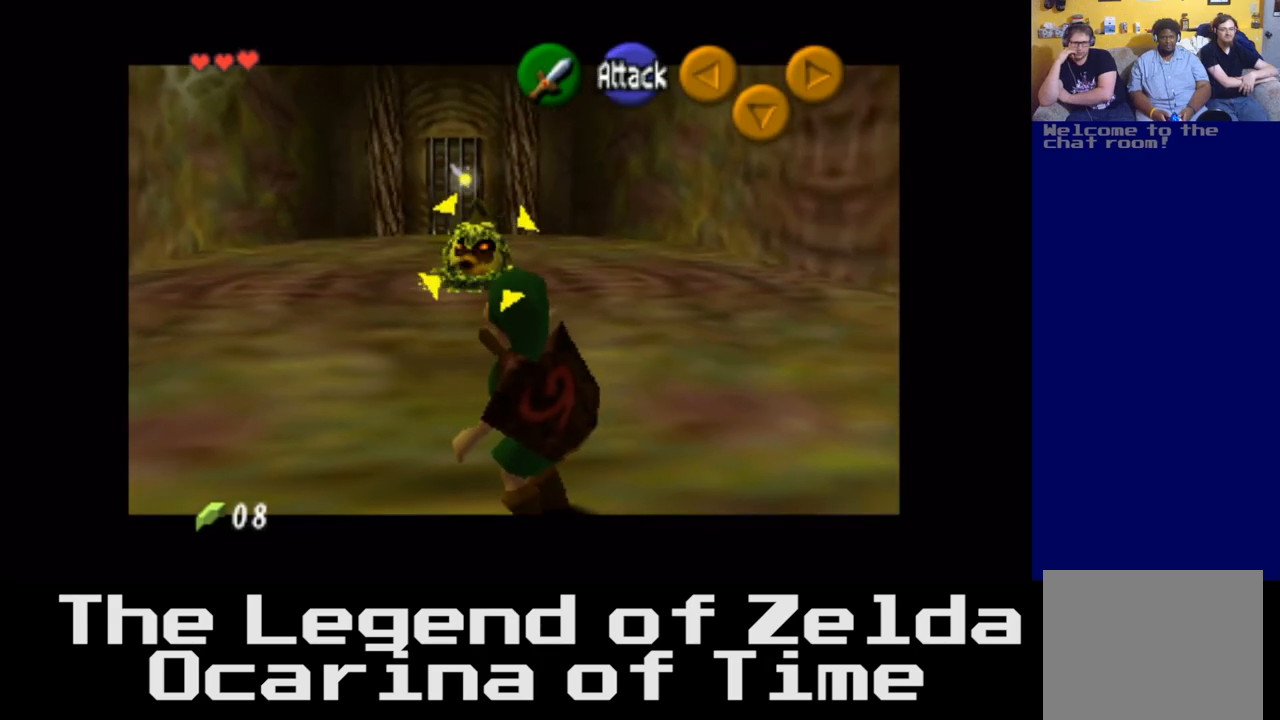
{"buttons": [], "left_stick": "center", "right_stick": "center", "events": [[317, "R2", "up"]]}
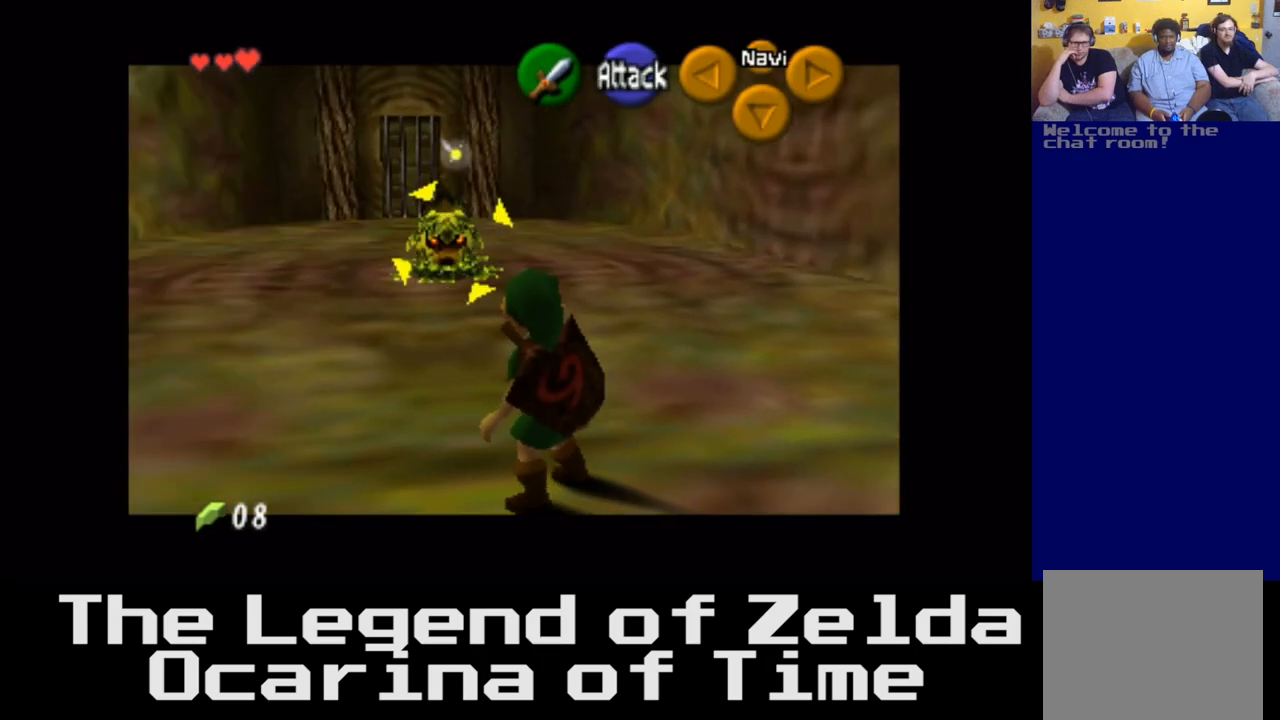
{"buttons": [], "left_stick": "center", "right_stick": "center", "events": []}
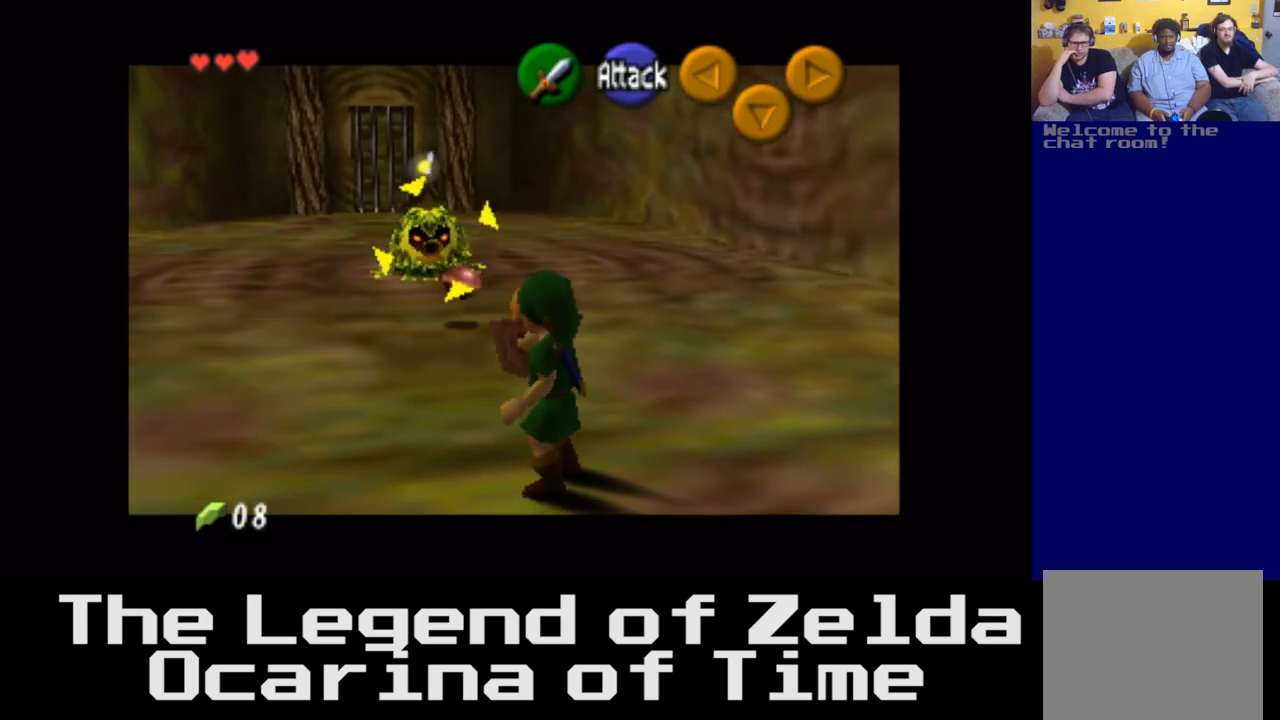
{"buttons": [], "left_stick": "center", "right_stick": "center", "events": []}
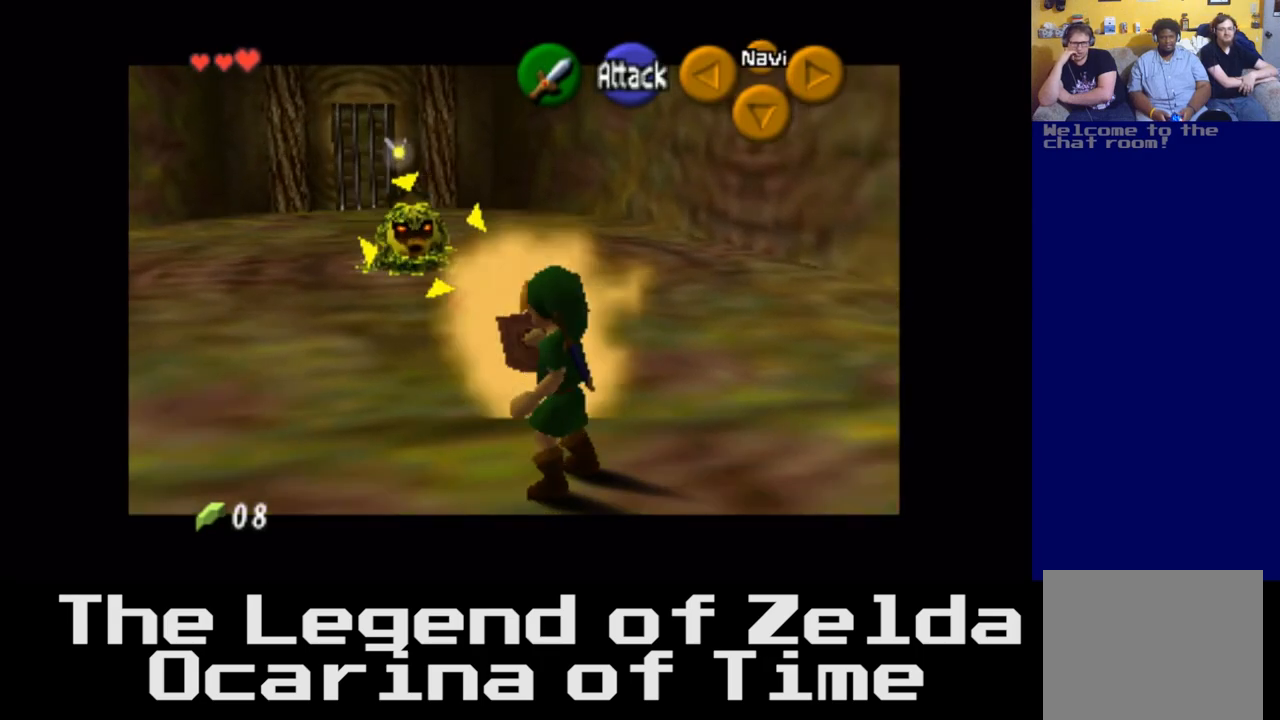
{"buttons": [], "left_stick": "center", "right_stick": "center", "events": []}
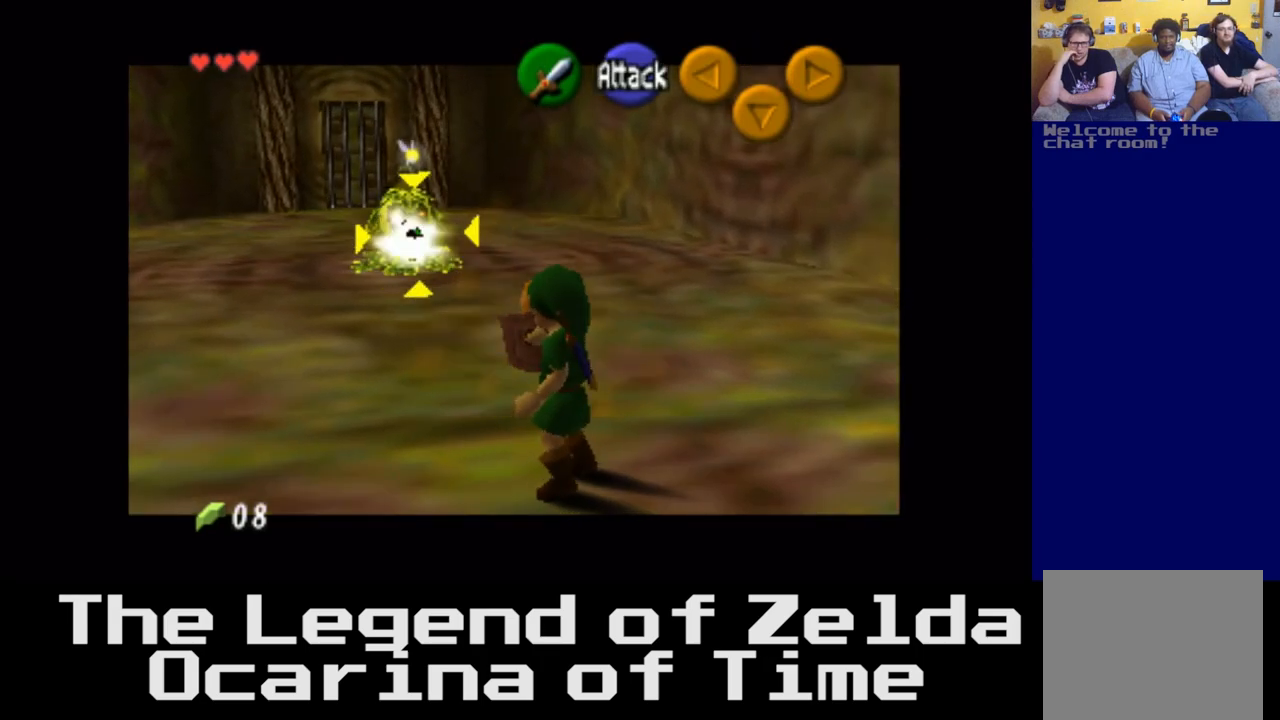
{"buttons": [], "left_stick": "center", "right_stick": "center", "events": []}
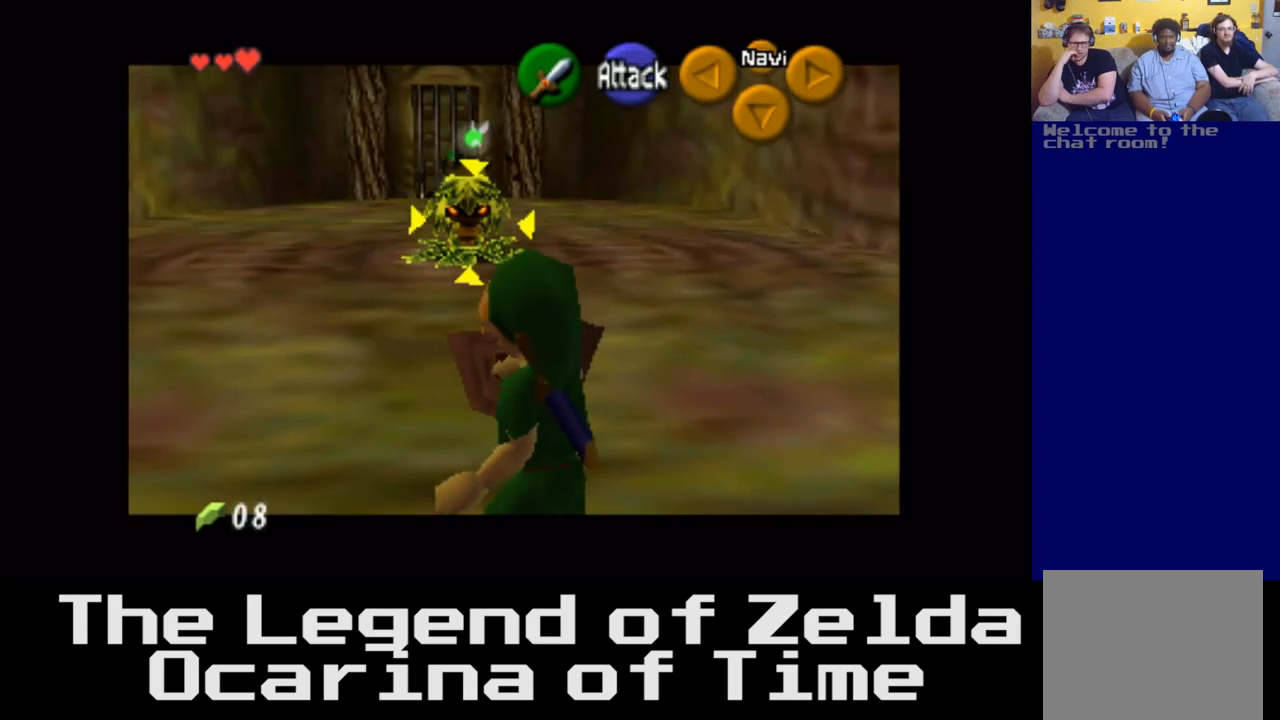
{"buttons": [], "left_stick": "up", "right_stick": "center", "events": [[150, "left_stick", "up"]]}
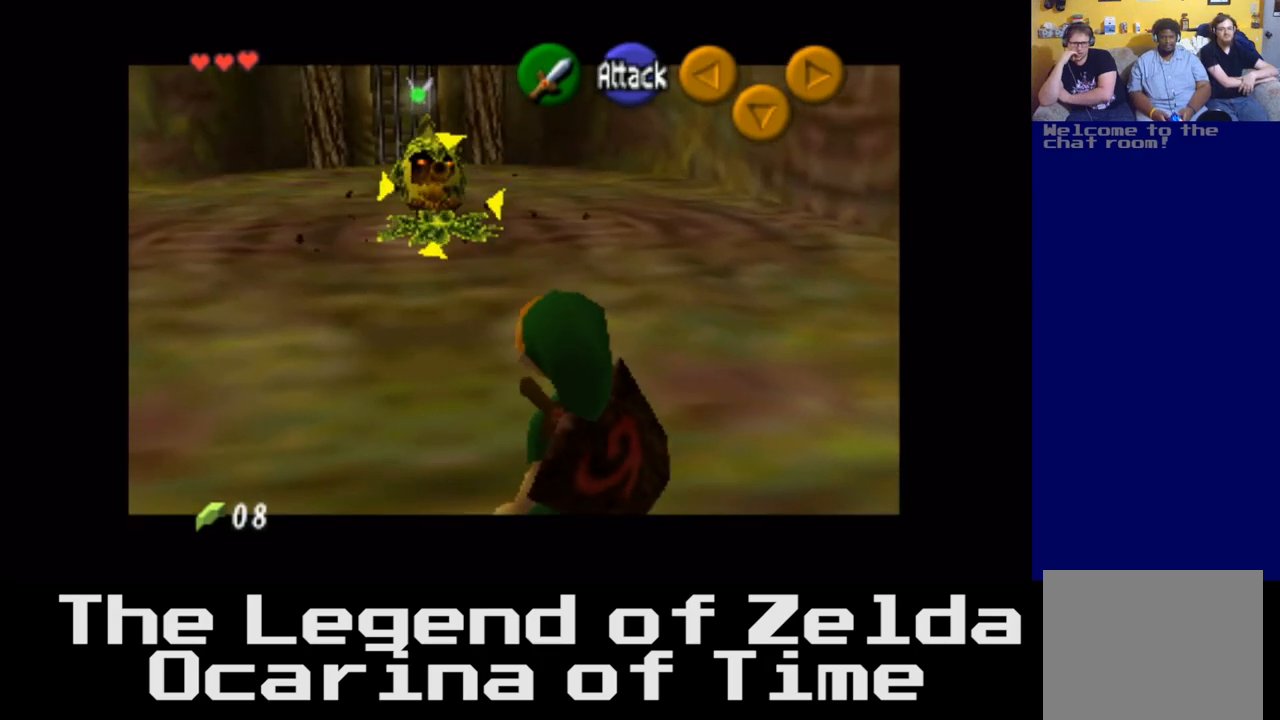
{"buttons": [], "left_stick": "up", "right_stick": "center", "events": []}
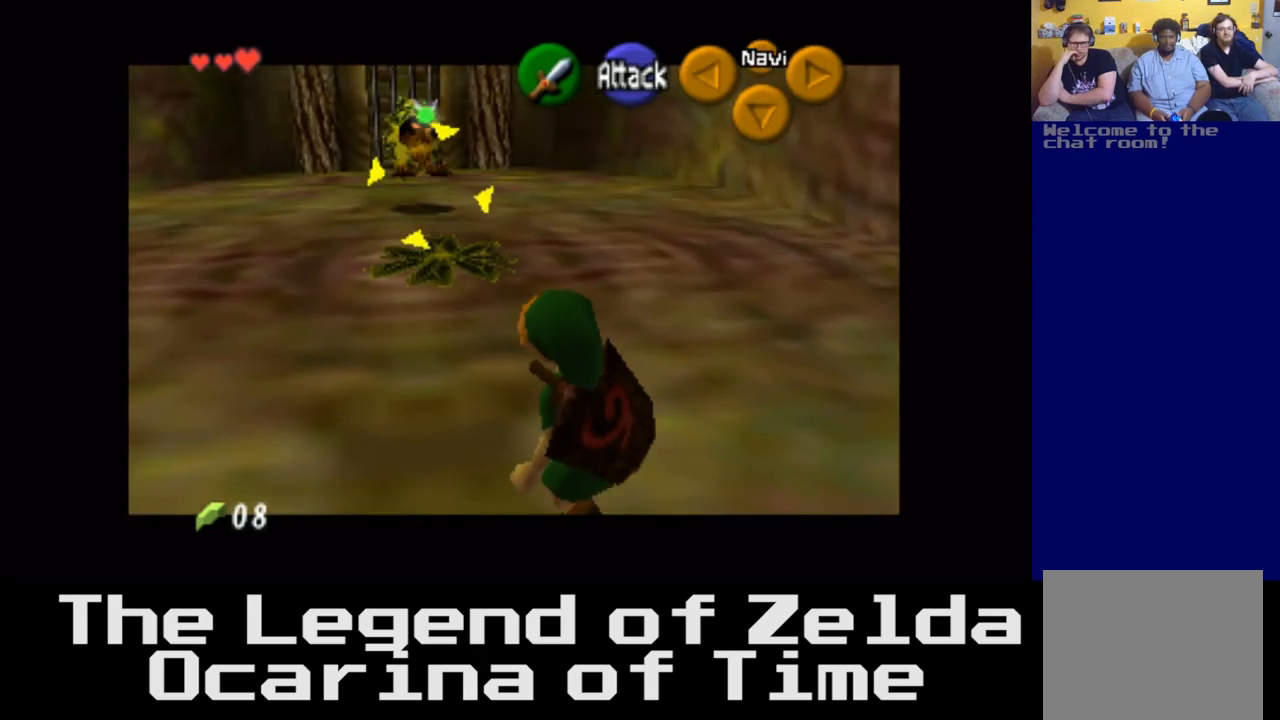
{"buttons": [], "left_stick": "up", "right_stick": "center", "events": []}
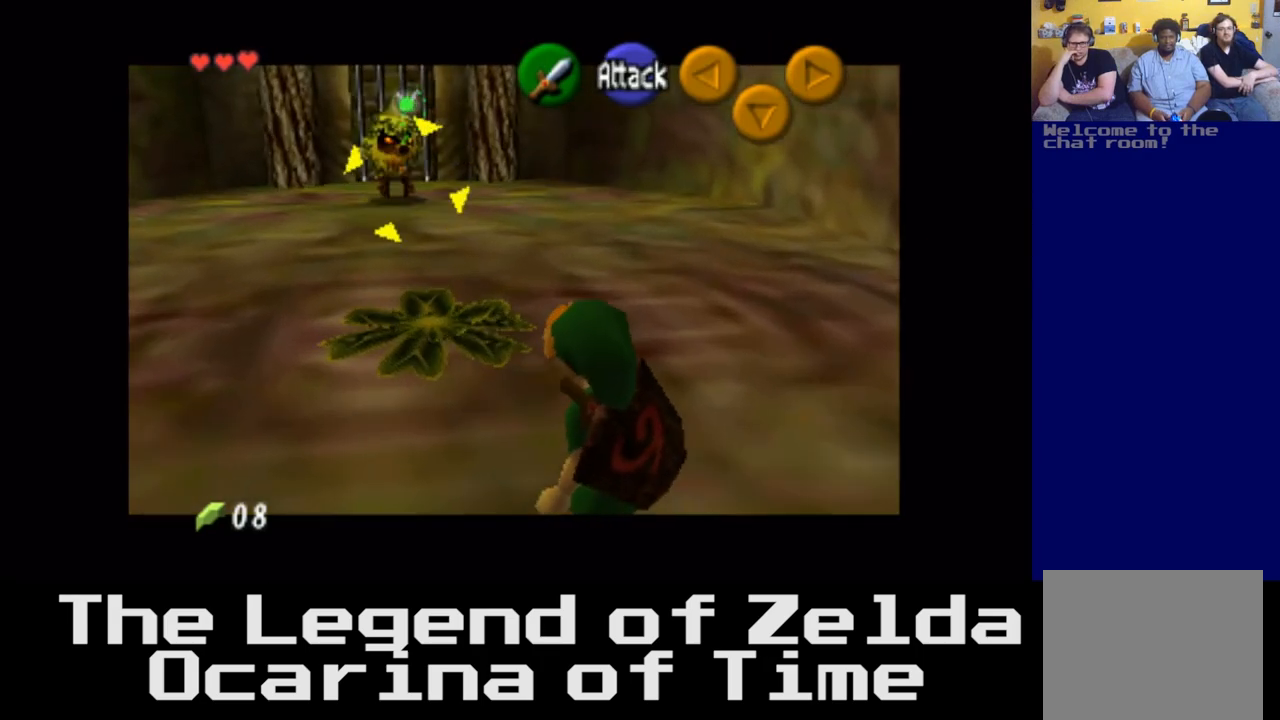
{"buttons": [], "left_stick": "up", "right_stick": "center", "events": [[183, "A", "down"], [333, "A", "up"]]}
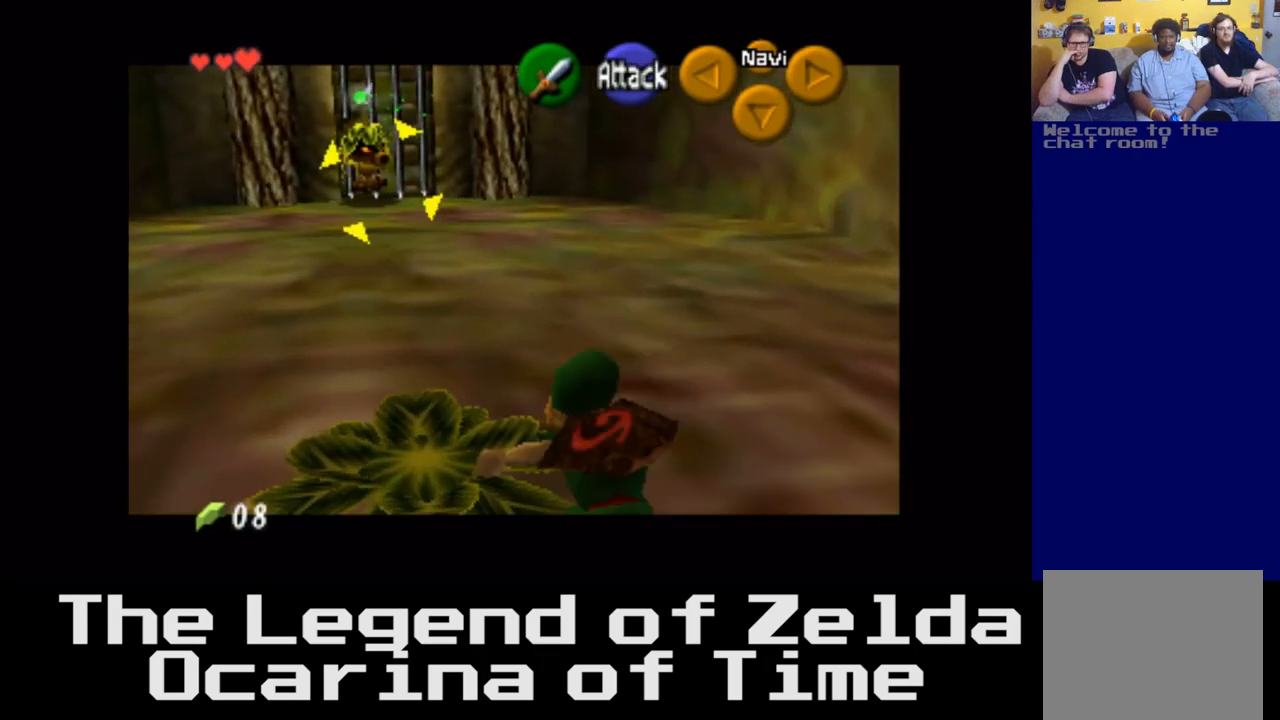
{"buttons": [], "left_stick": "up-left", "right_stick": "center", "events": [[167, "X", "down"], [300, "X", "up"], [383, "left_stick", "up-left"]]}
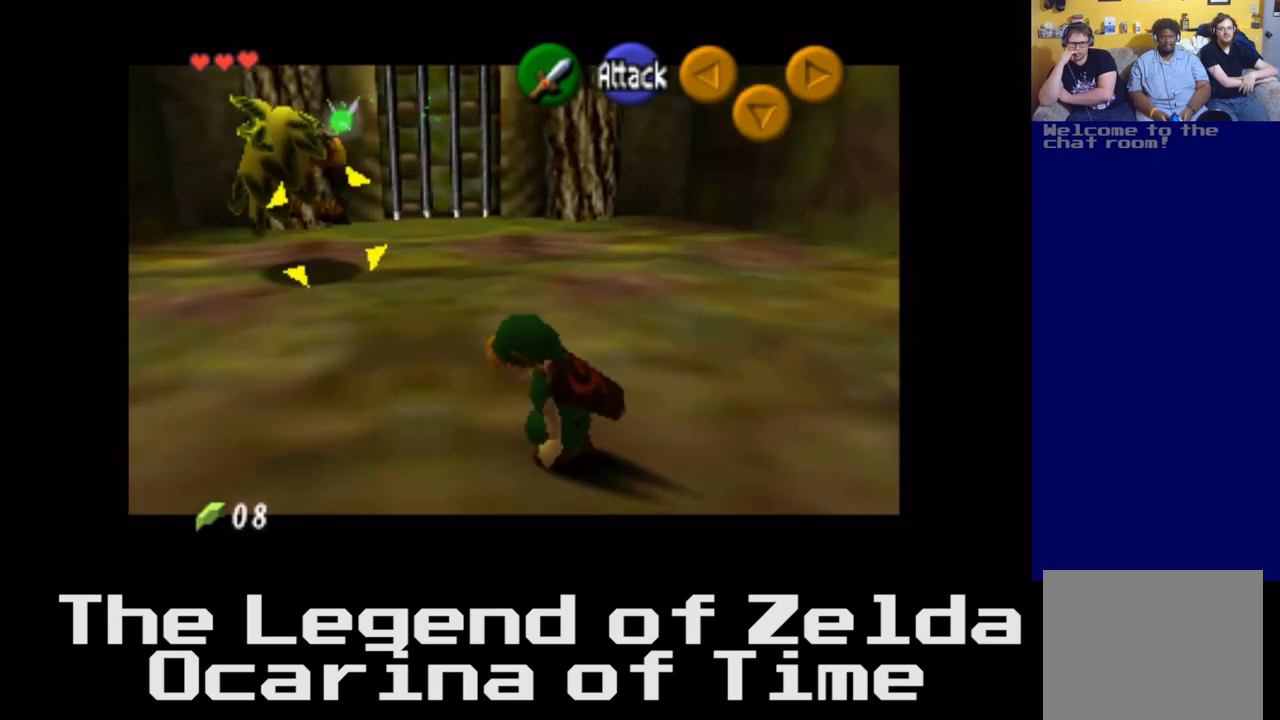
{"buttons": [], "left_stick": "left", "right_stick": "center", "events": [[67, "left_stick", "left"], [233, "X", "down"], [350, "X", "up"]]}
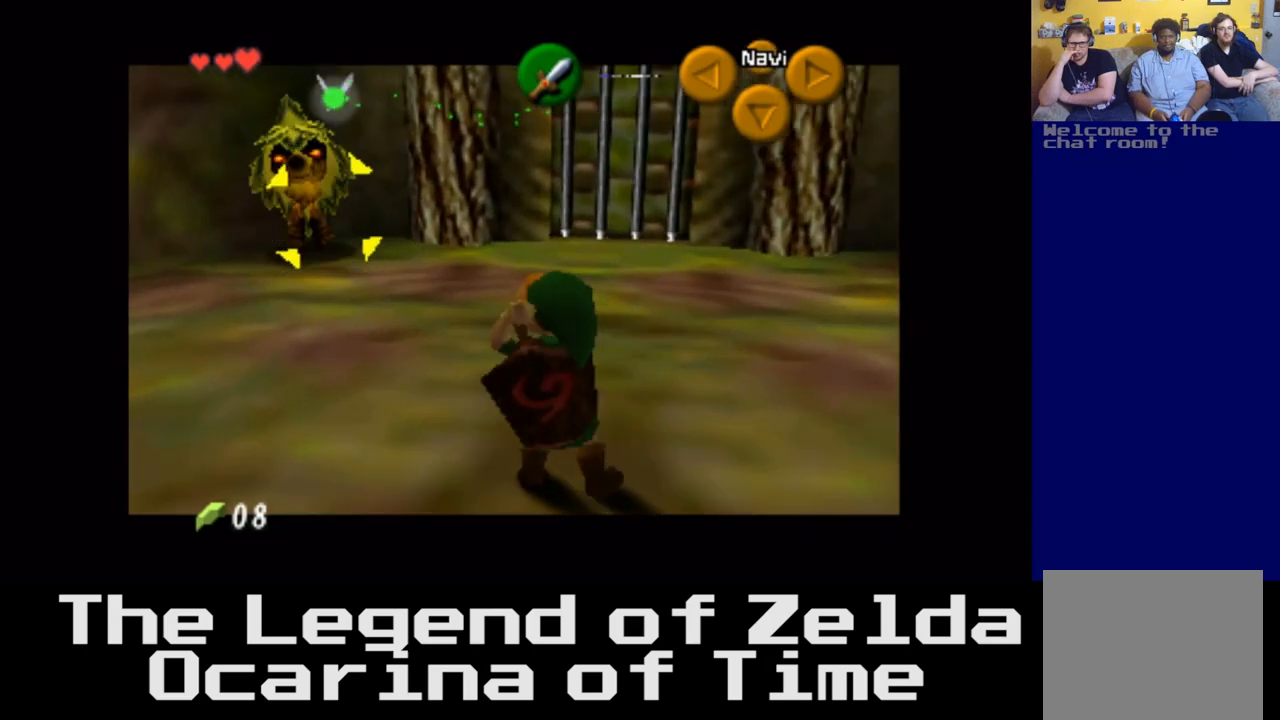
{"buttons": [], "left_stick": "up", "right_stick": "center", "events": [[183, "left_stick", "up-left"], [433, "left_stick", "up"]]}
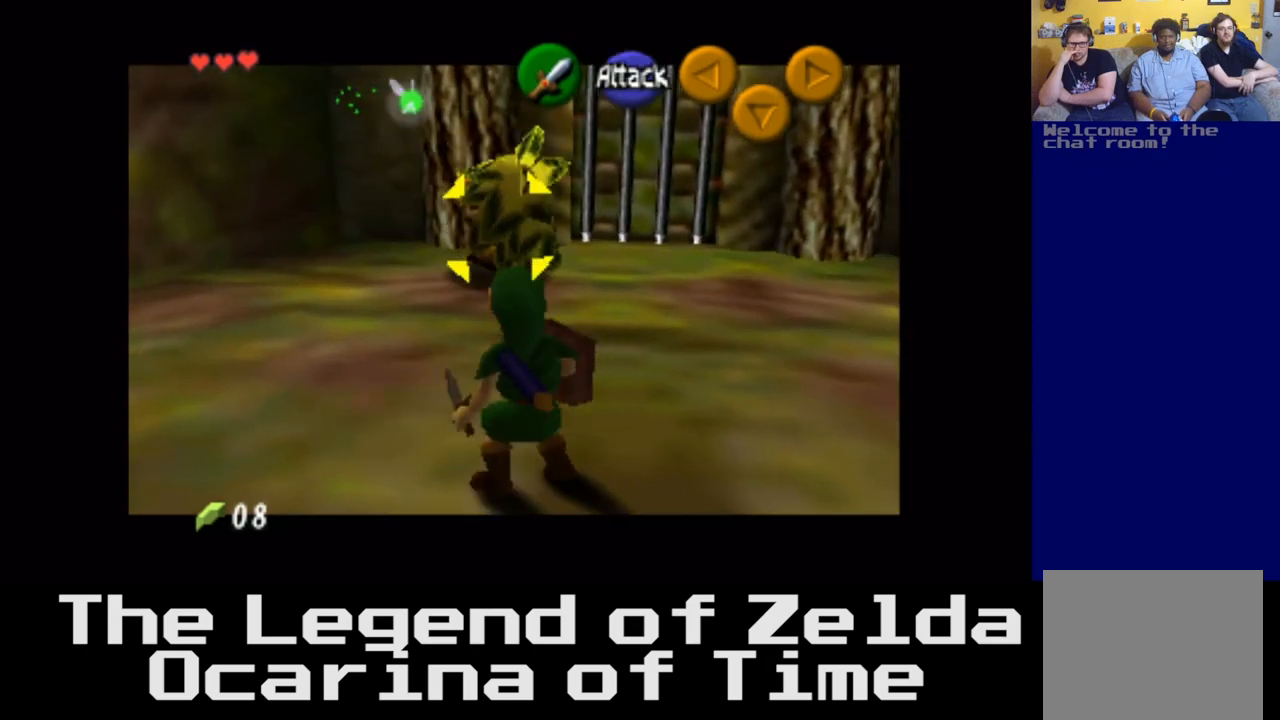
{"buttons": [], "left_stick": "up-right", "right_stick": "center", "events": [[217, "left_stick", "up-right"], [333, "X", "down"], [467, "X", "up"]]}
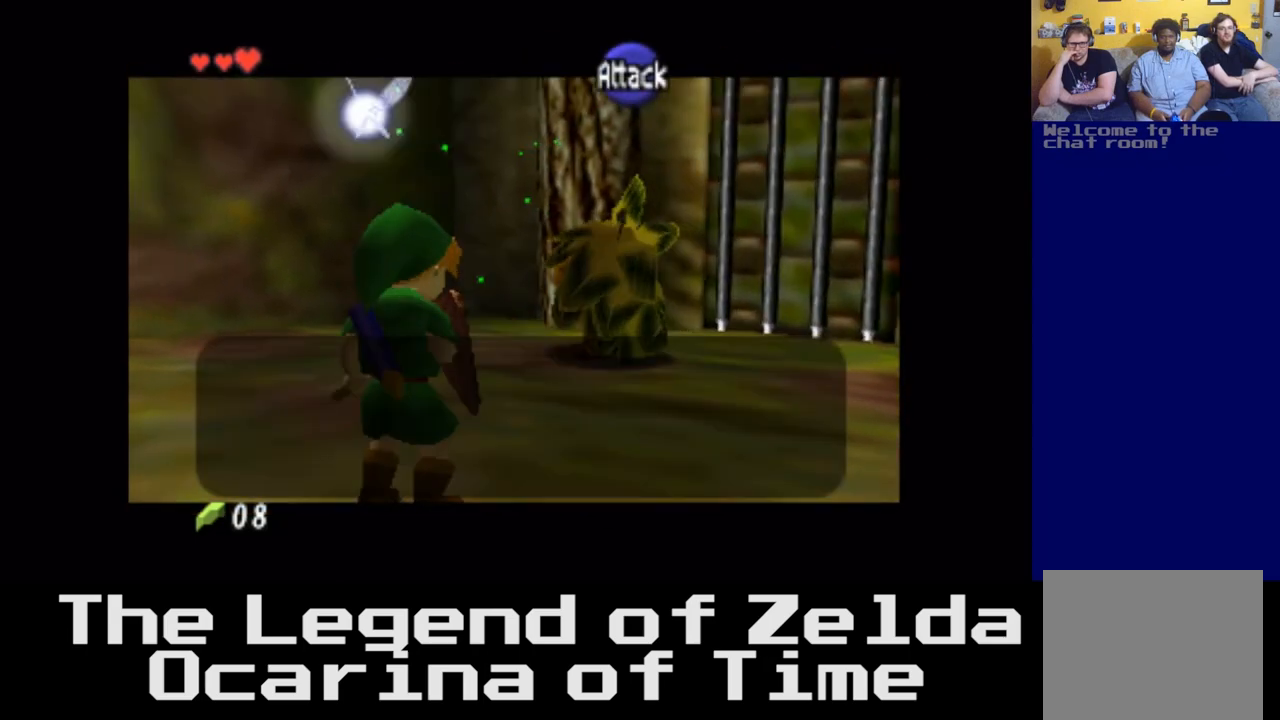
{"buttons": [], "left_stick": "up-right", "right_stick": "center", "events": [[33, "X", "down"], [167, "X", "up"]]}
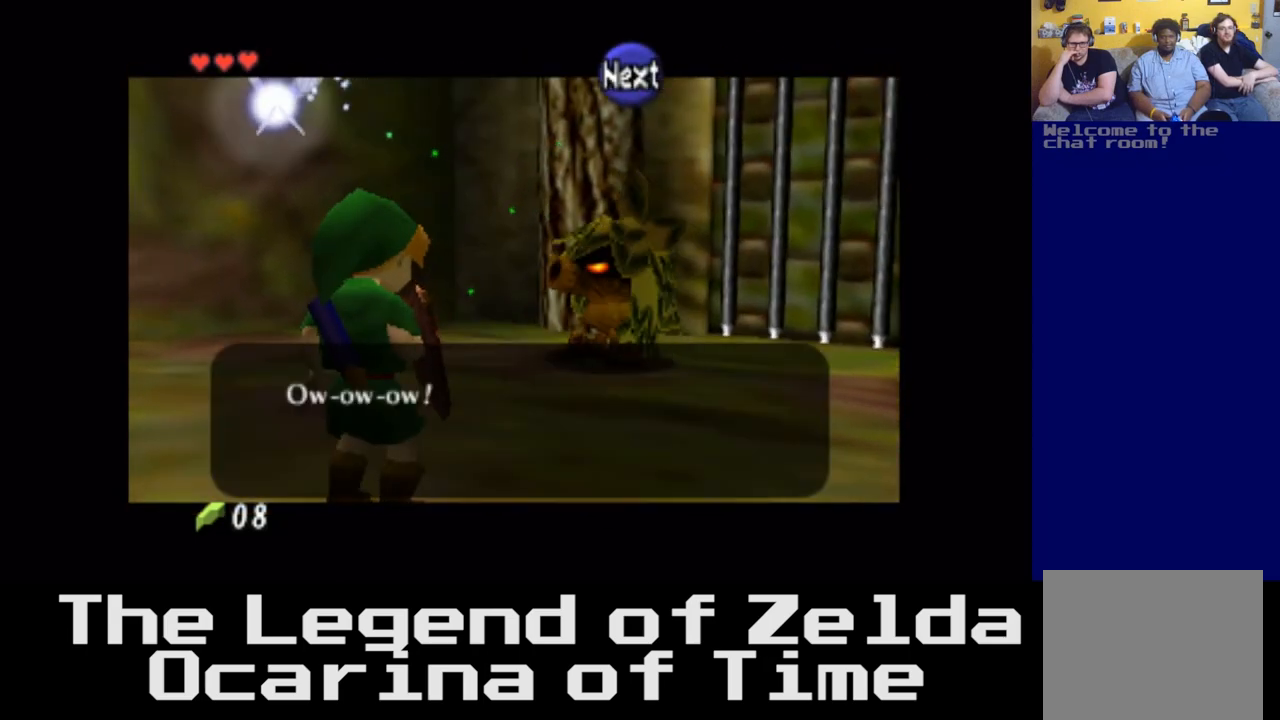
{"buttons": [], "left_stick": "center", "right_stick": "center", "events": [[33, "left_stick", "center"]]}